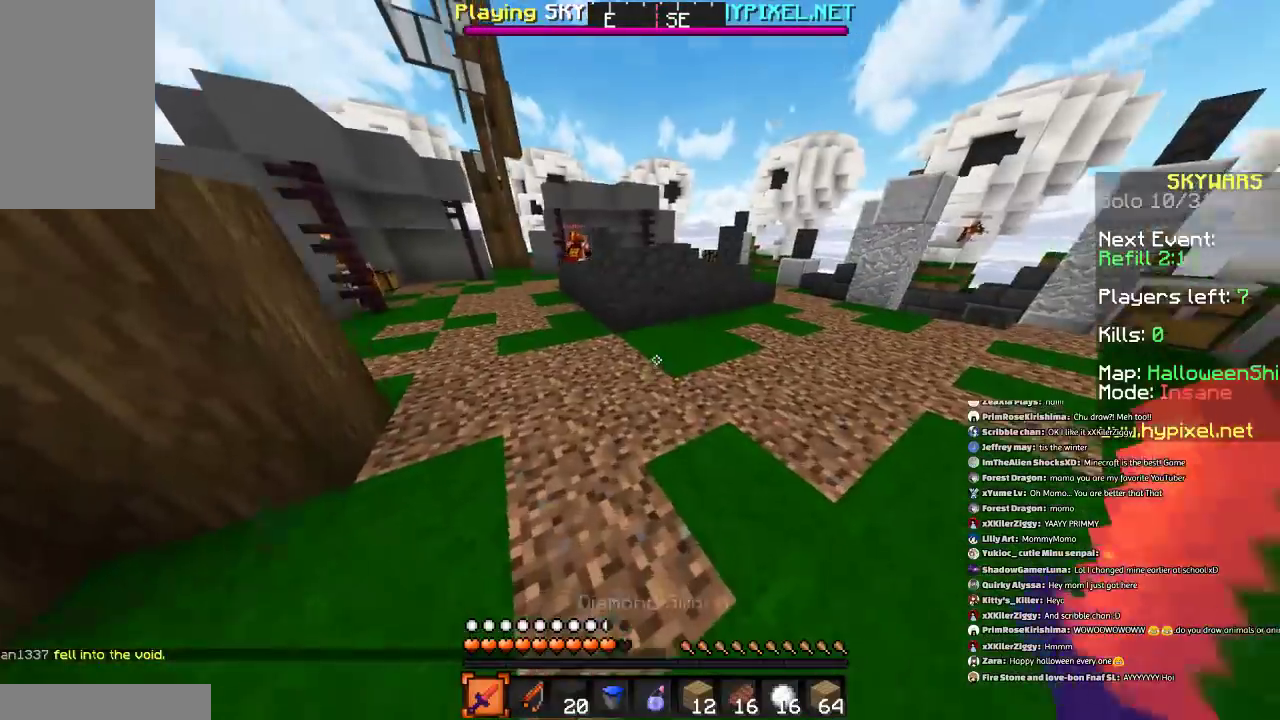
Gameplay with keyboard and mouse; each line is a JSON object with the keys and mouse buttons held at the frame after it. "events" lists presses ("down") and releases ("up") of "a", "d", "s", "space", "w", "mouse_left" and "mouse_right" between this image and that frame as [ms after this image, input, new state], when the widget could be followed in between. "mouse_left", "mouse_right" = the "left", "right" buttons of the "mouse" list. No other keys are recorded. Fast repeated clicks can show as one long hold. Mouse movement is not recorded.
{"keys": ["w"], "mouse": [], "events": [[200, "d", "down"], [401, "d", "up"]]}
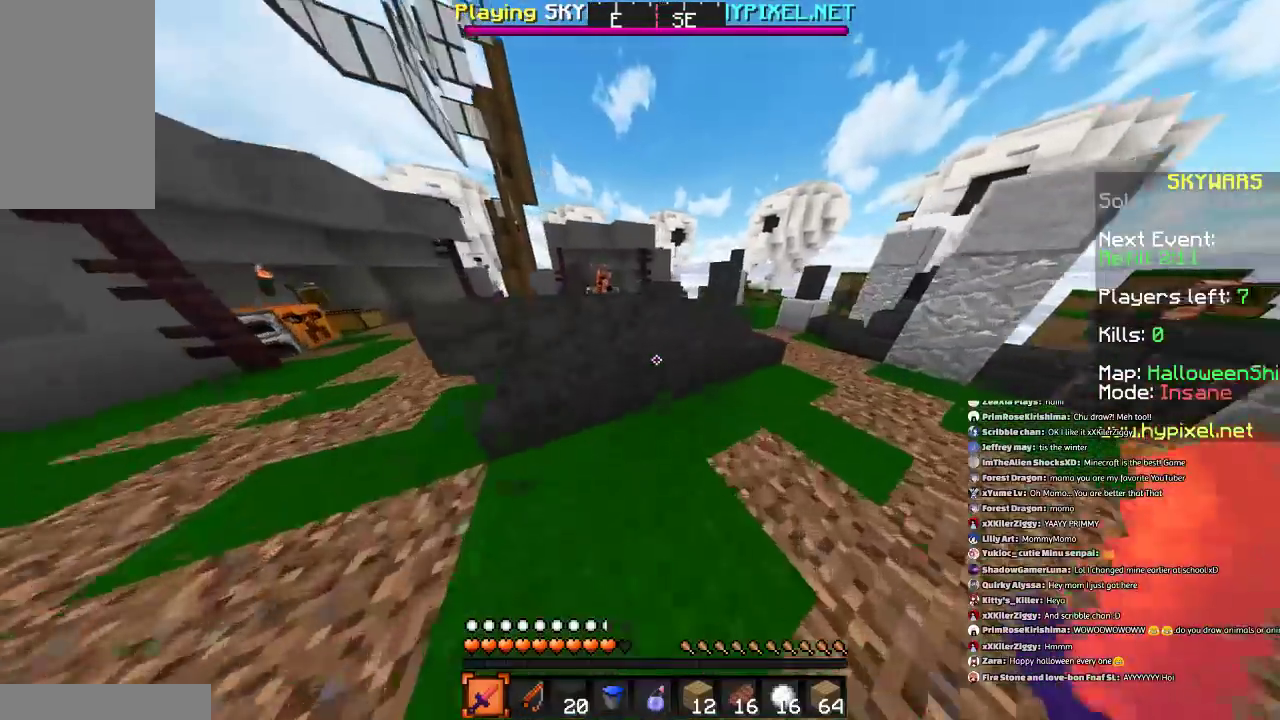
{"keys": ["w"], "mouse": [], "events": [[133, "d", "down"], [400, "d", "up"]]}
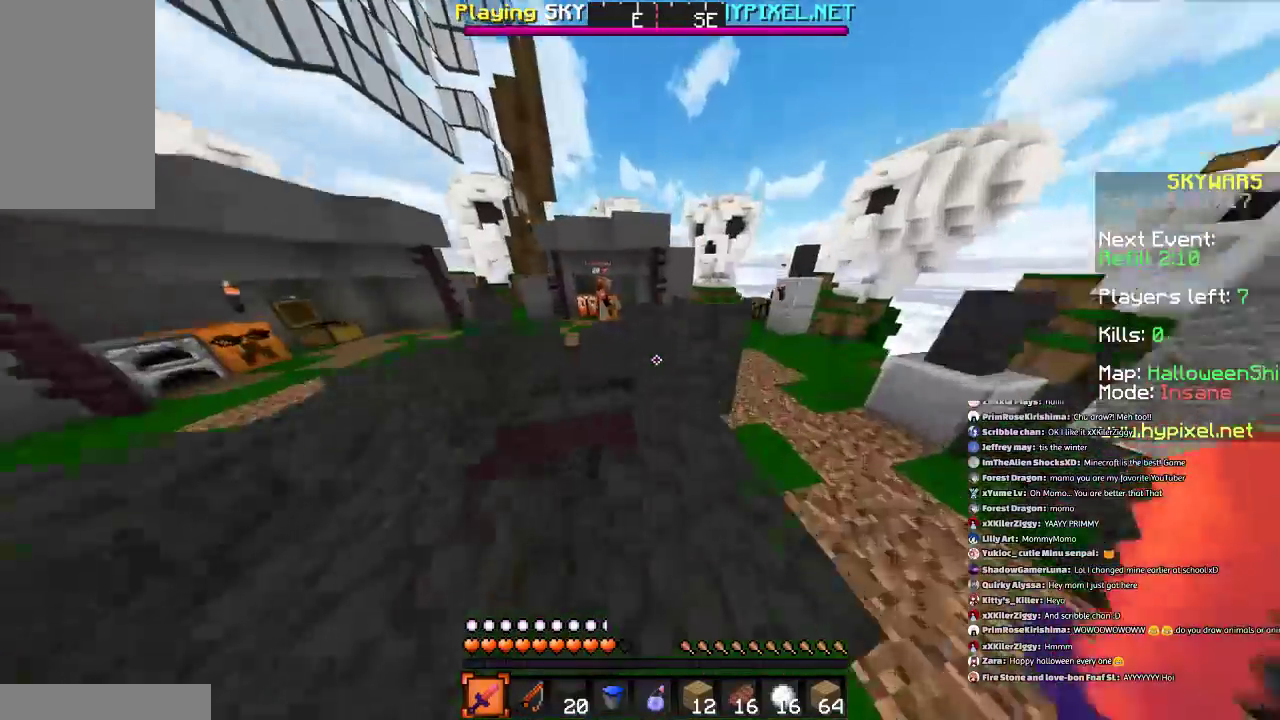
{"keys": ["d", "space", "w"], "mouse": [], "events": [[334, "space", "down"], [501, "d", "down"]]}
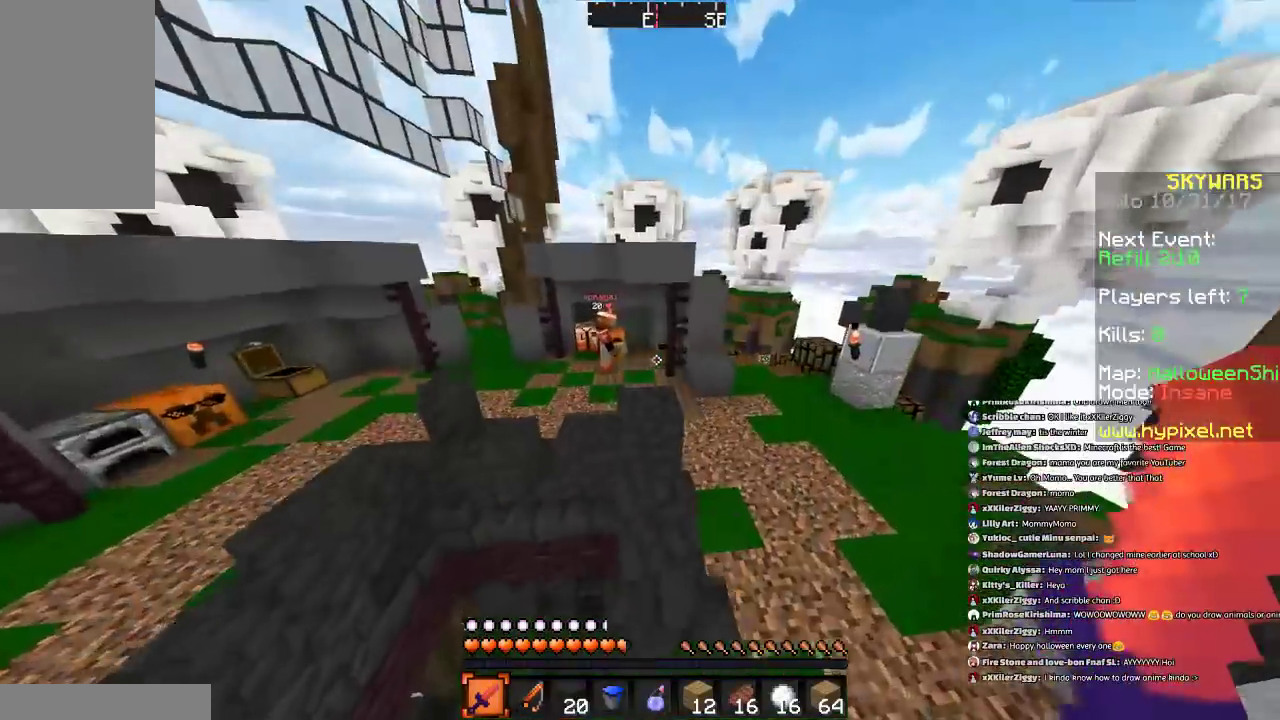
{"keys": ["d", "w"], "mouse": [], "events": [[100, "space", "up"], [200, "d", "up"], [400, "d", "down"]]}
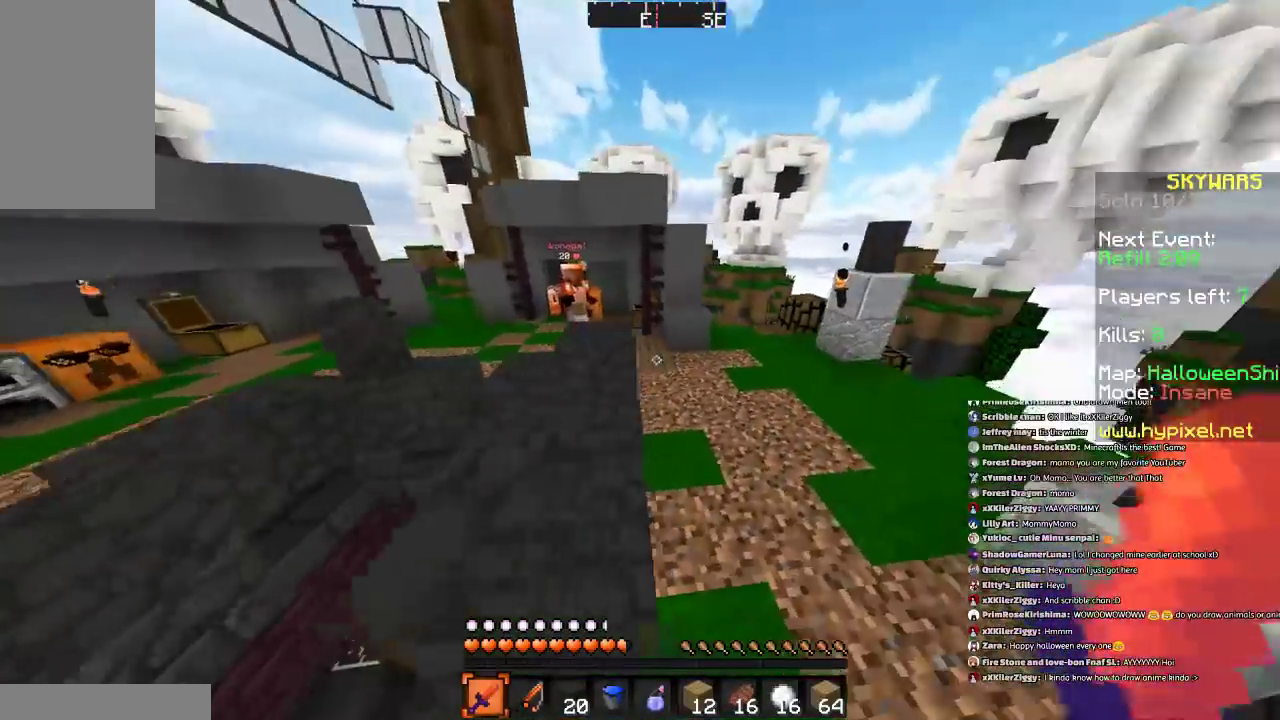
{"keys": ["w"], "mouse": [], "events": [[200, "mouse_left", "down"], [234, "d", "up"], [300, "mouse_left", "up"], [401, "d", "down"], [401, "mouse_left", "down"], [501, "d", "up"], [501, "mouse_left", "up"]]}
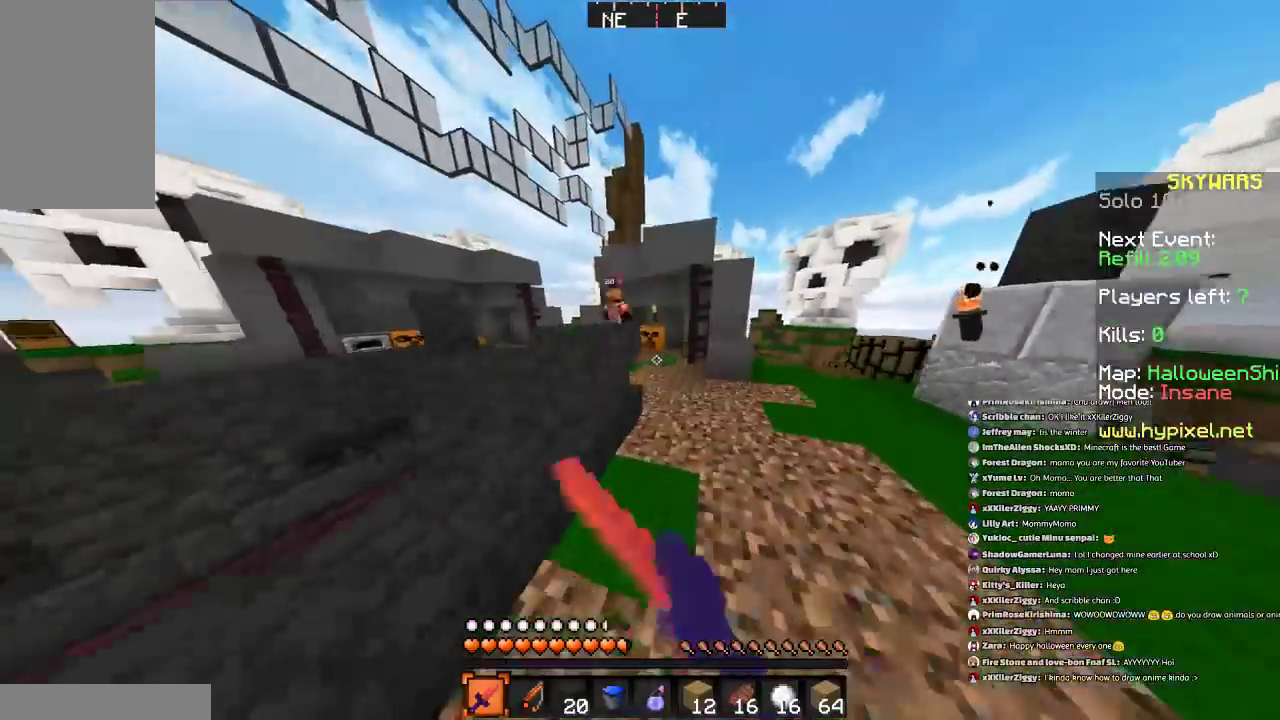
{"keys": ["d", "w"], "mouse": [], "events": [[33, "mouse_left", "down"], [100, "mouse_left", "up"], [200, "d", "down"], [200, "mouse_left", "down"], [300, "mouse_left", "up"], [400, "mouse_left", "down"], [433, "mouse_left", "up"]]}
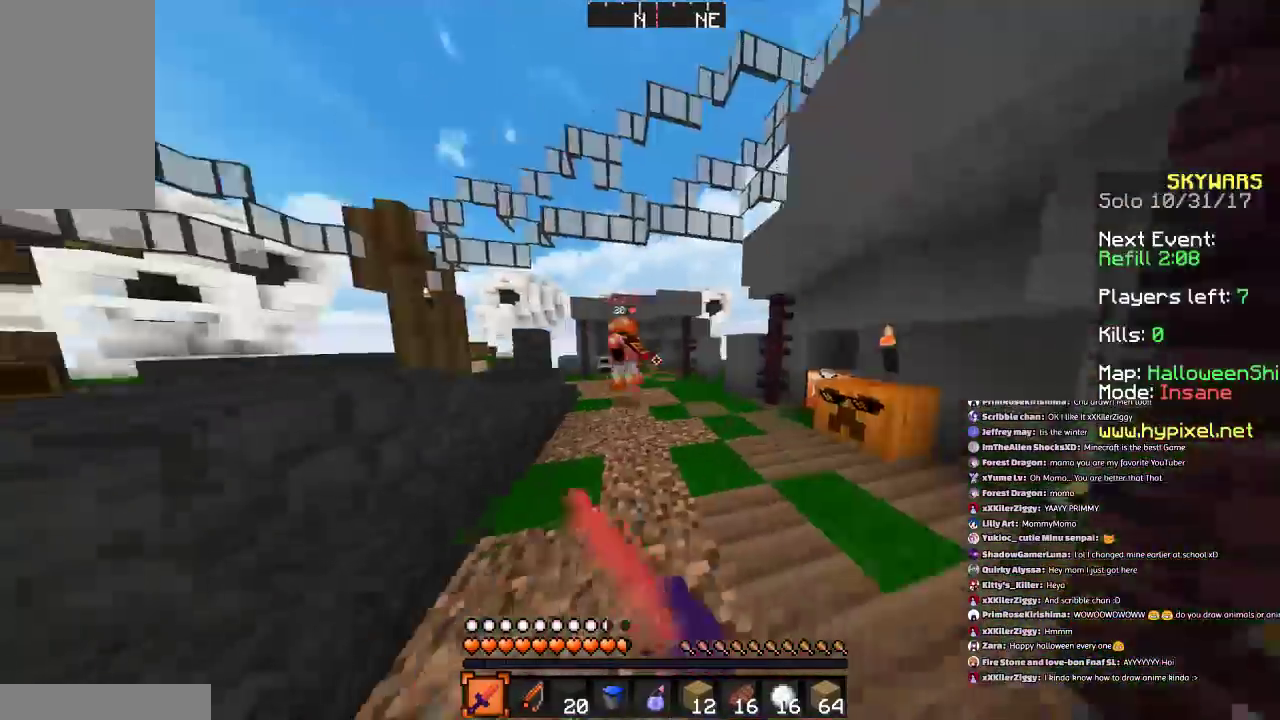
{"keys": ["d", "w"], "mouse": ["left"], "events": [[34, "d", "up"], [34, "mouse_left", "down"], [100, "mouse_left", "up"], [200, "mouse_left", "down"], [301, "mouse_left", "up"], [334, "mouse_left", "down"], [434, "mouse_left", "up"], [501, "d", "down"], [501, "mouse_left", "down"]]}
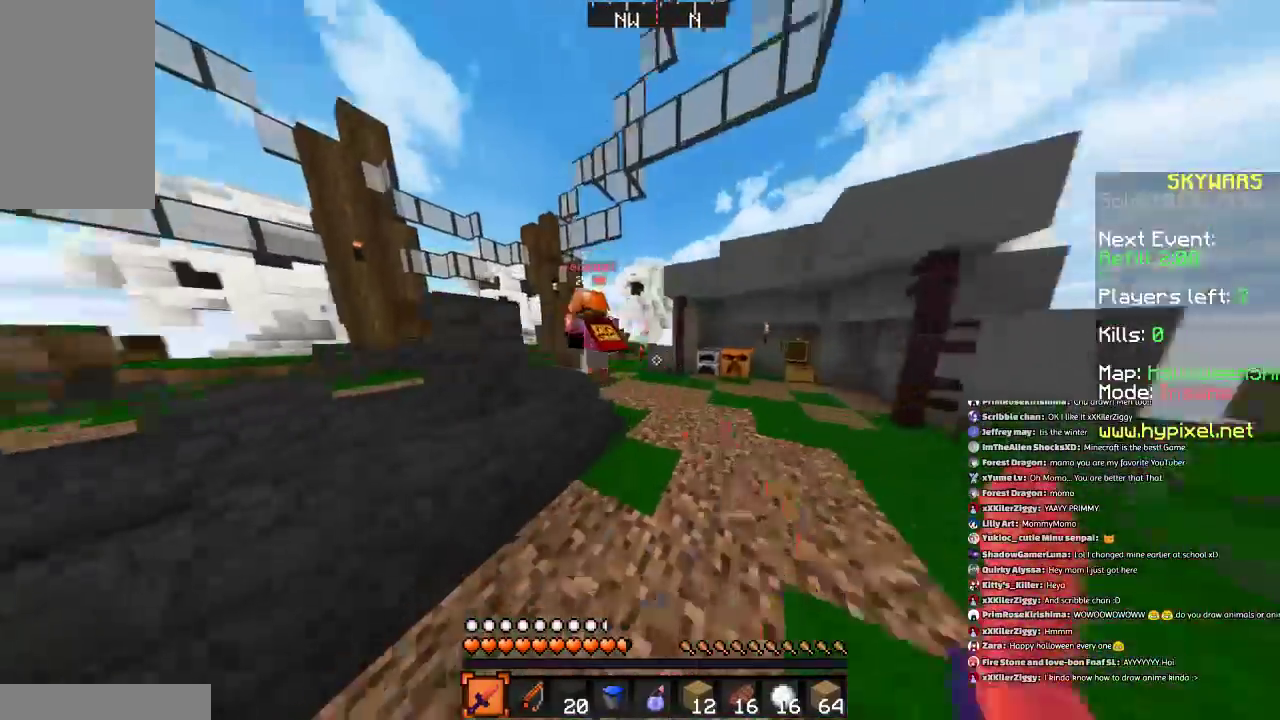
{"keys": ["w"], "mouse": [], "events": [[100, "mouse_left", "up"], [200, "mouse_left", "down"], [300, "mouse_left", "up"], [400, "mouse_left", "down"], [433, "d", "up"], [433, "mouse_left", "up"]]}
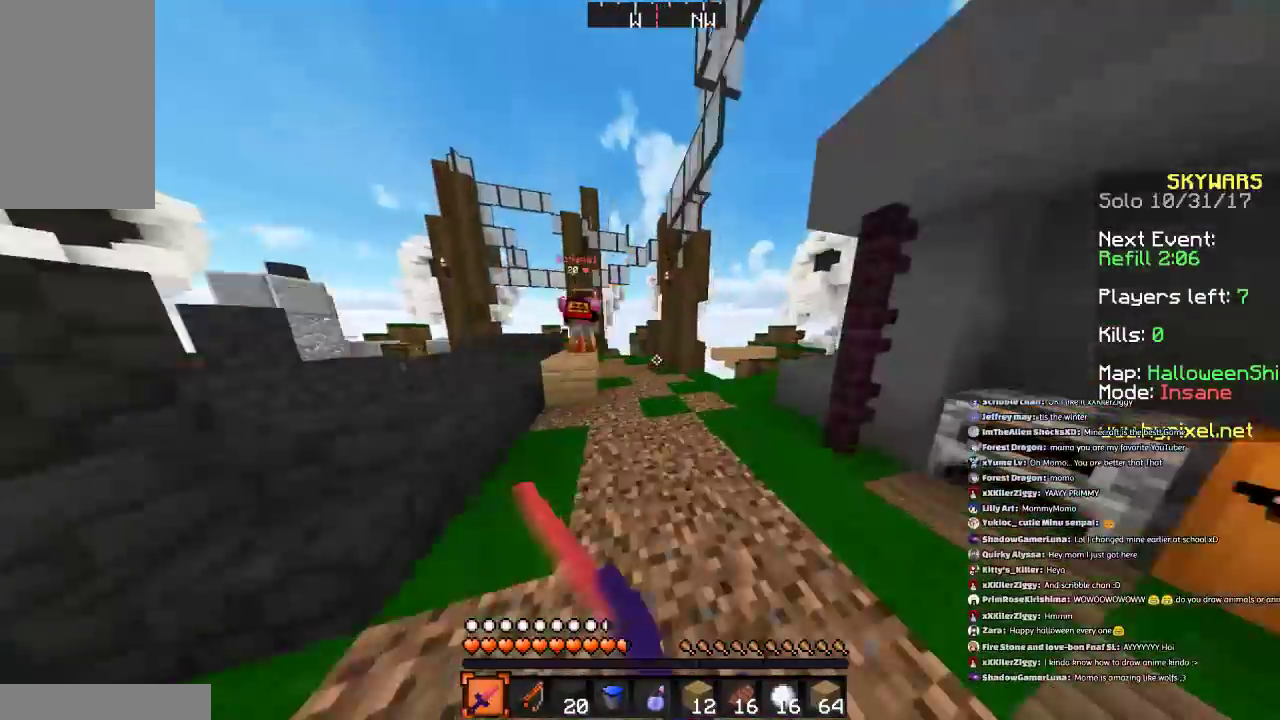
{"keys": ["space", "w"], "mouse": [], "events": [[134, "d", "down"], [401, "d", "up"], [434, "space", "down"]]}
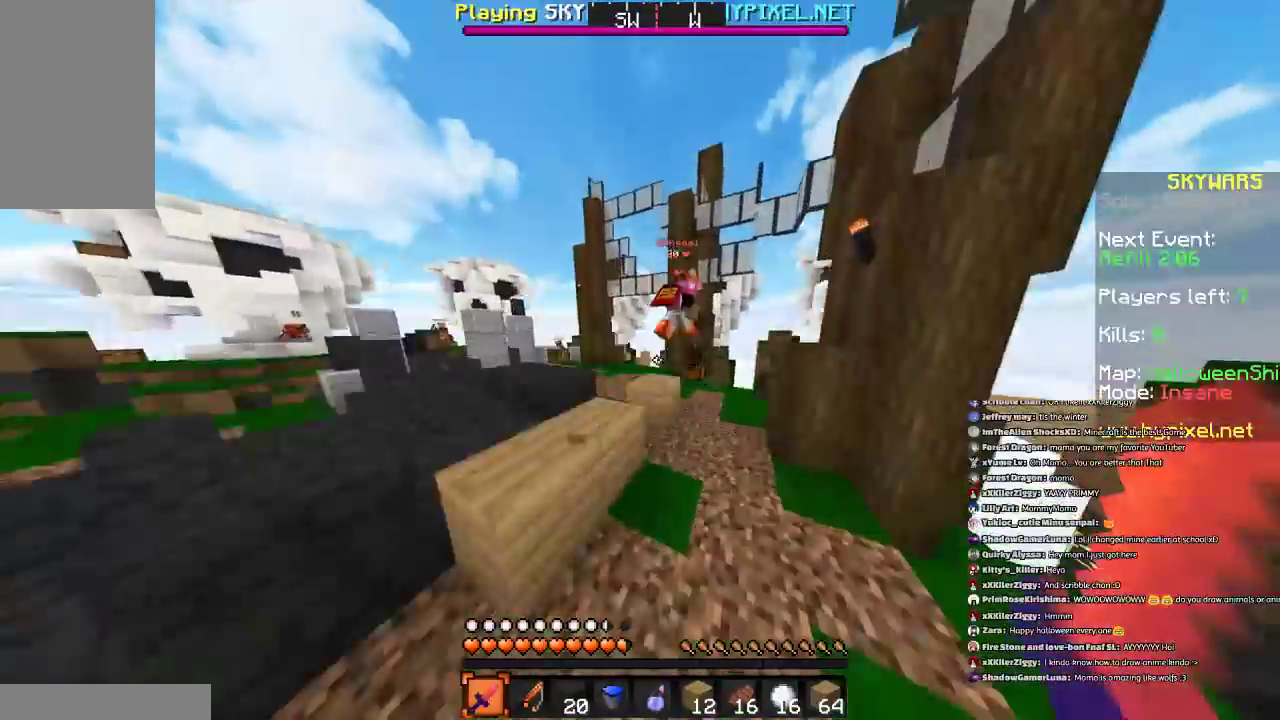
{"keys": ["w"], "mouse": ["left"], "events": [[133, "space", "up"], [233, "mouse_right", "down"], [333, "mouse_right", "up"], [433, "mouse_left", "down"]]}
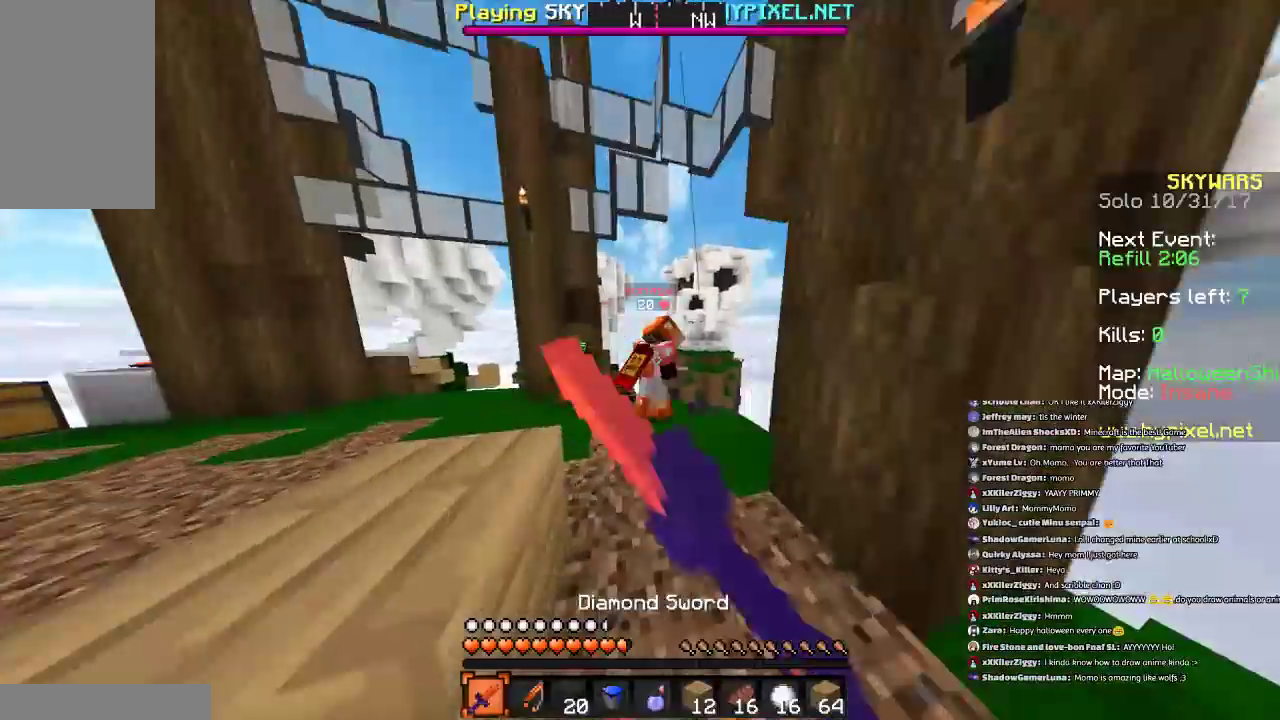
{"keys": [], "mouse": [], "events": [[34, "mouse_left", "up"], [134, "mouse_left", "down"], [134, "space", "down"], [234, "space", "up"], [301, "mouse_left", "up"], [334, "mouse_left", "down"], [434, "mouse_left", "up"], [434, "w", "up"]]}
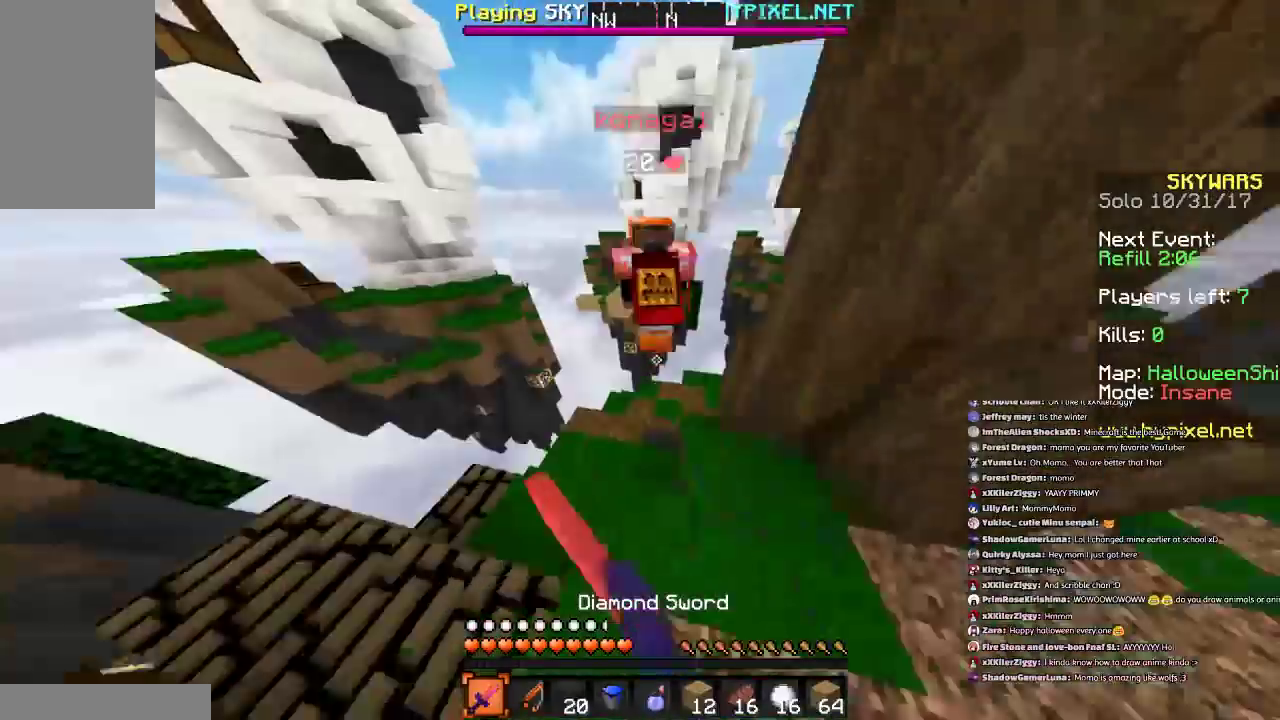
{"keys": ["w"], "mouse": [], "events": [[67, "mouse_left", "down"], [67, "s", "down"], [100, "s", "up"], [167, "mouse_left", "up"], [201, "d", "down"], [201, "w", "down"], [267, "mouse_left", "down"], [334, "mouse_left", "up"], [367, "d", "up"], [401, "mouse_left", "down"], [501, "mouse_left", "up"]]}
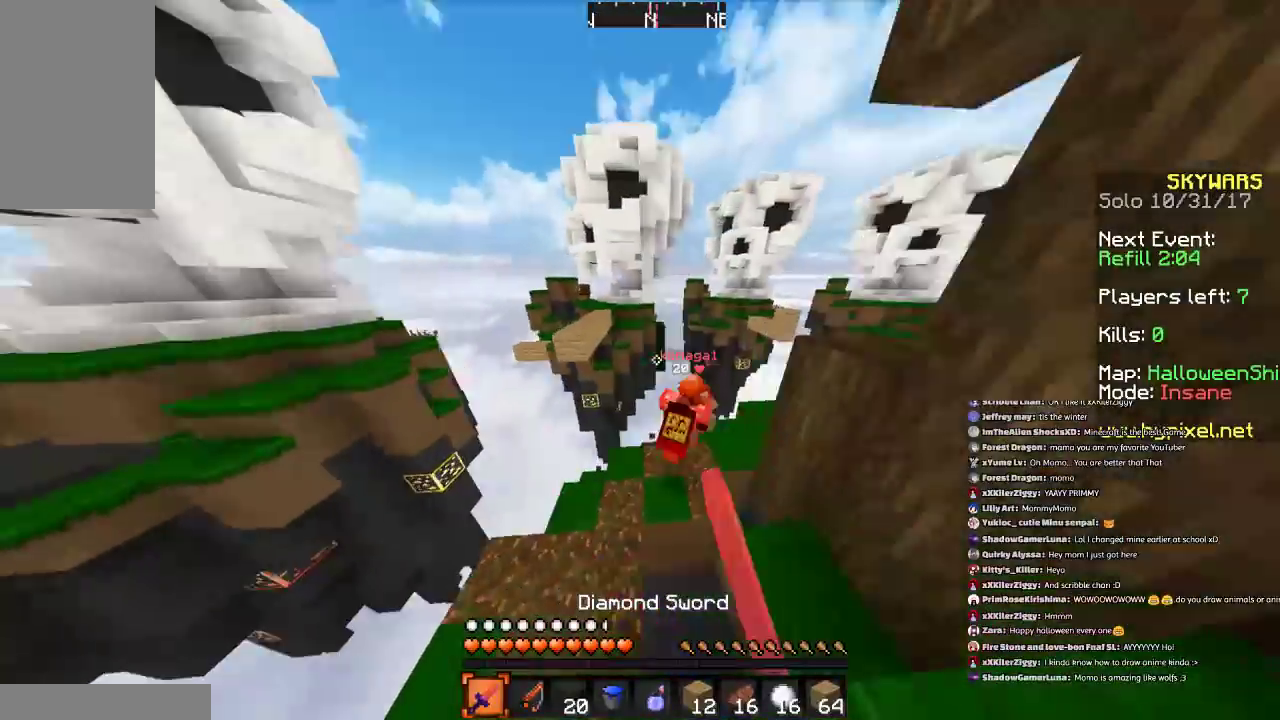
{"keys": ["w"], "mouse": [], "events": [[67, "w", "up"], [167, "d", "down"], [300, "d", "up"], [300, "w", "down"], [333, "mouse_left", "down"], [400, "mouse_left", "up"]]}
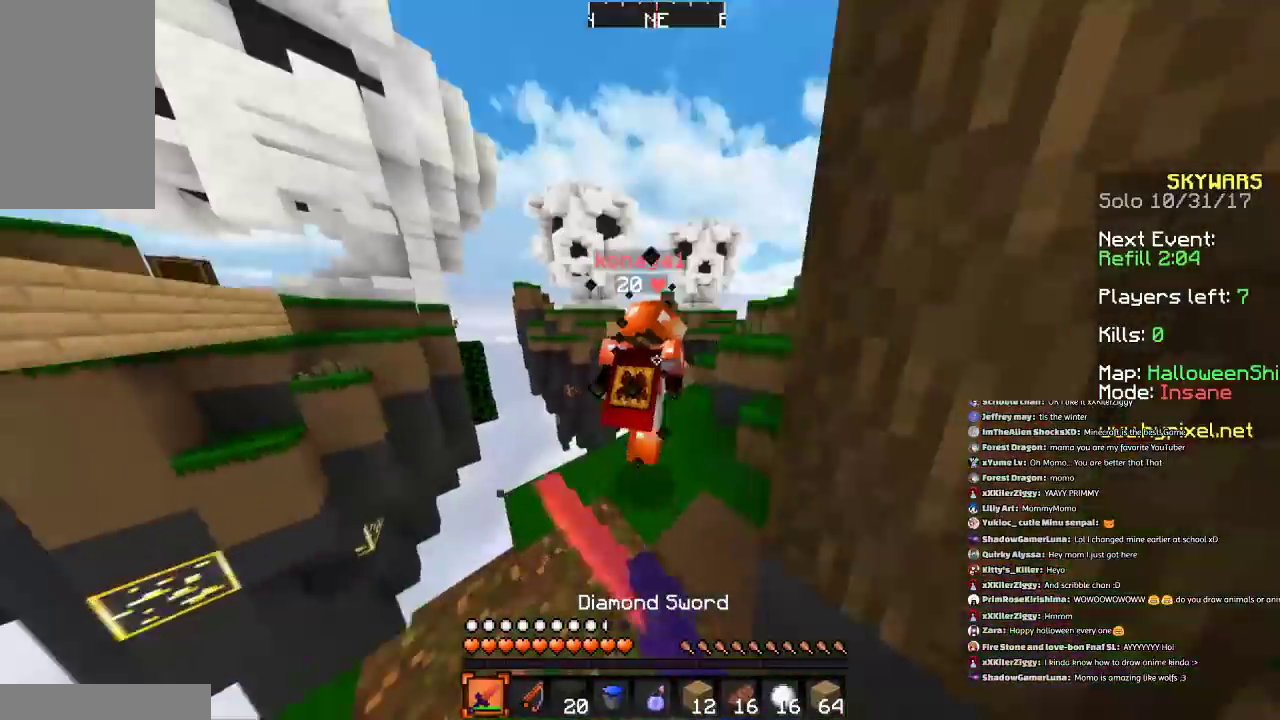
{"keys": ["w"], "mouse": [], "events": [[67, "mouse_left", "down"], [167, "mouse_left", "up"], [234, "mouse_left", "down"], [301, "mouse_left", "up"], [401, "mouse_left", "down"], [501, "mouse_left", "up"]]}
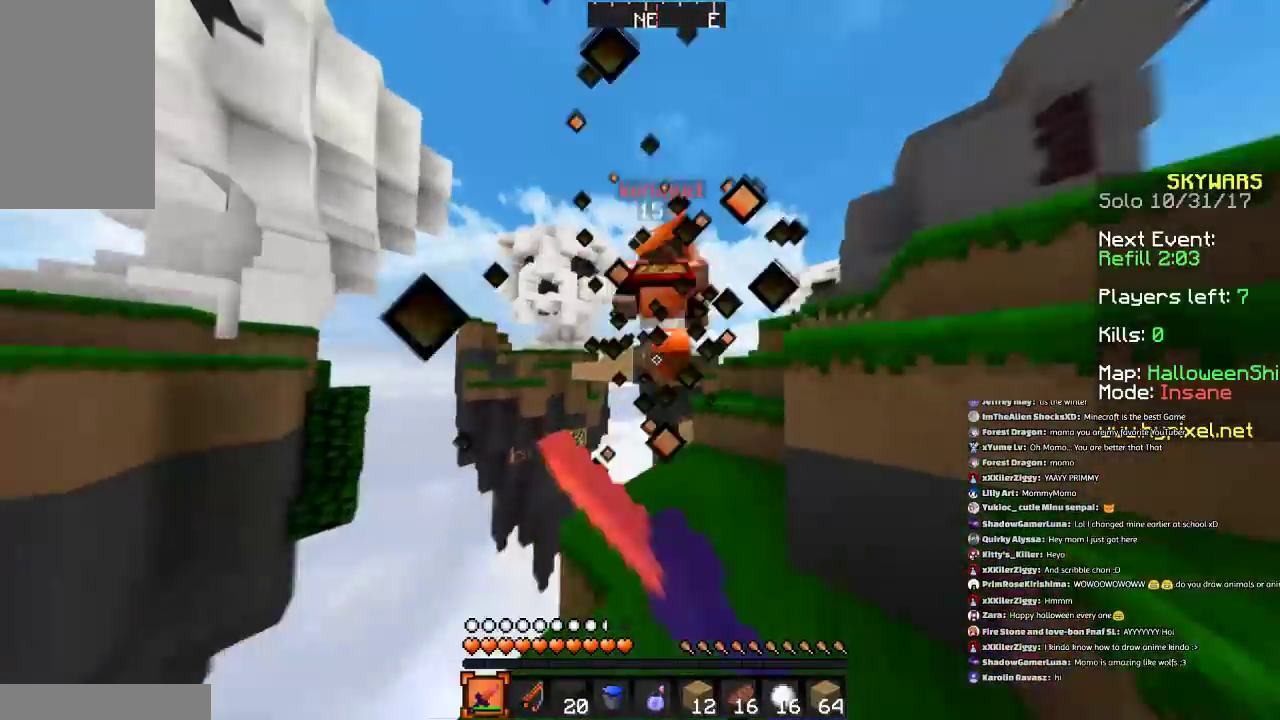
{"keys": ["d", "w"], "mouse": [], "events": [[133, "mouse_left", "down"], [200, "mouse_left", "up"], [267, "mouse_left", "down"], [367, "mouse_left", "up"], [367, "w", "up"], [434, "d", "down"], [467, "w", "down"]]}
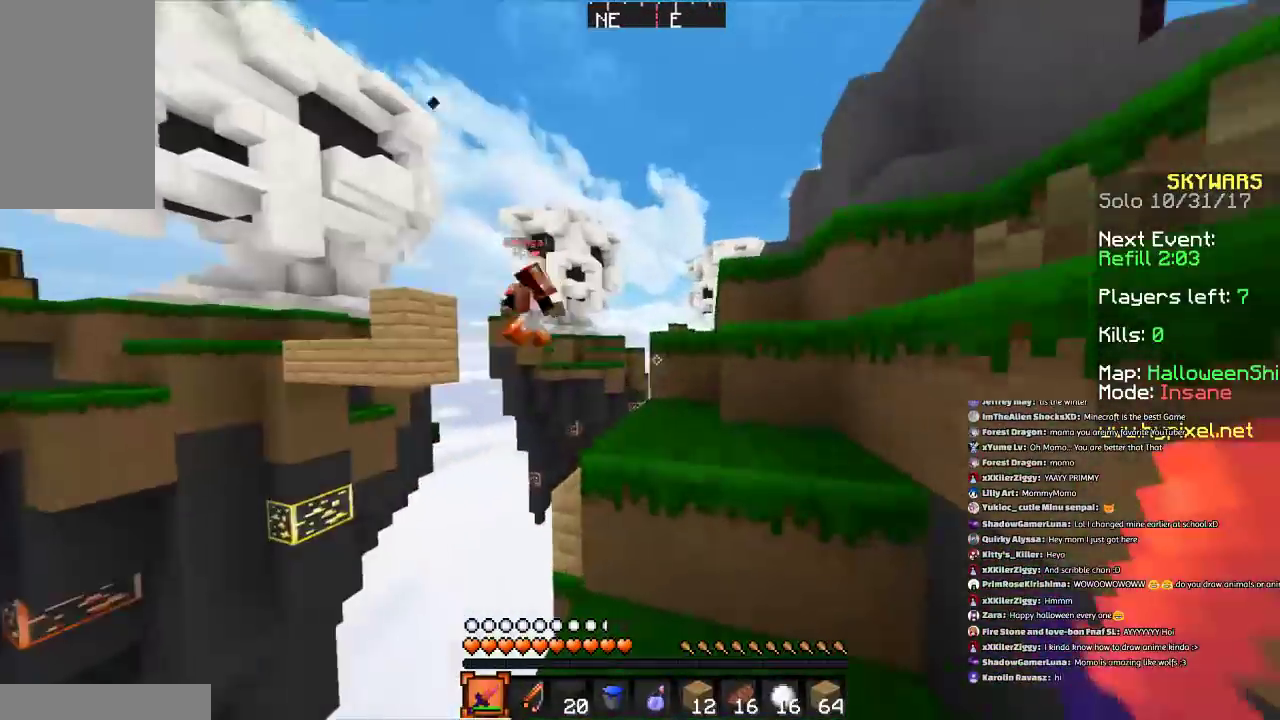
{"keys": ["space", "w"], "mouse": [], "events": [[67, "space", "down"], [100, "d", "up"], [267, "a", "down"], [267, "space", "up"], [367, "a", "up"], [467, "space", "down"]]}
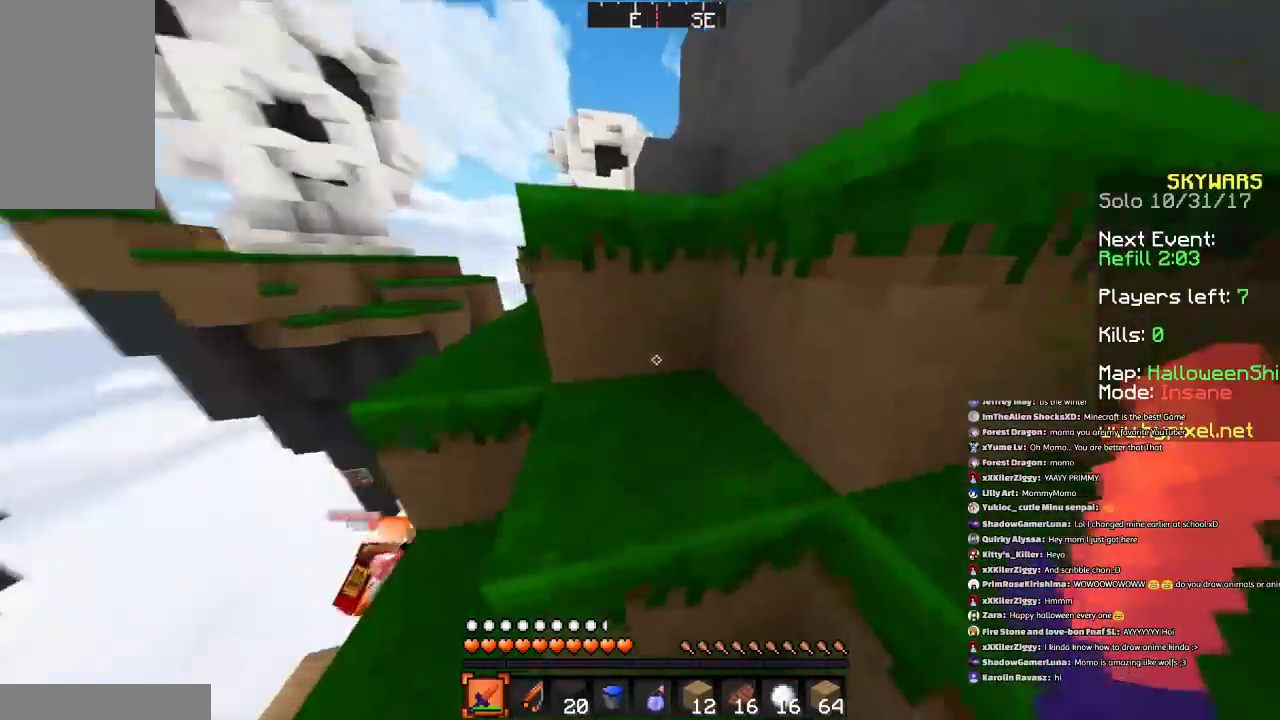
{"keys": ["space", "w"], "mouse": [], "events": [[67, "d", "down"], [200, "space", "up"], [367, "space", "down"], [500, "d", "up"]]}
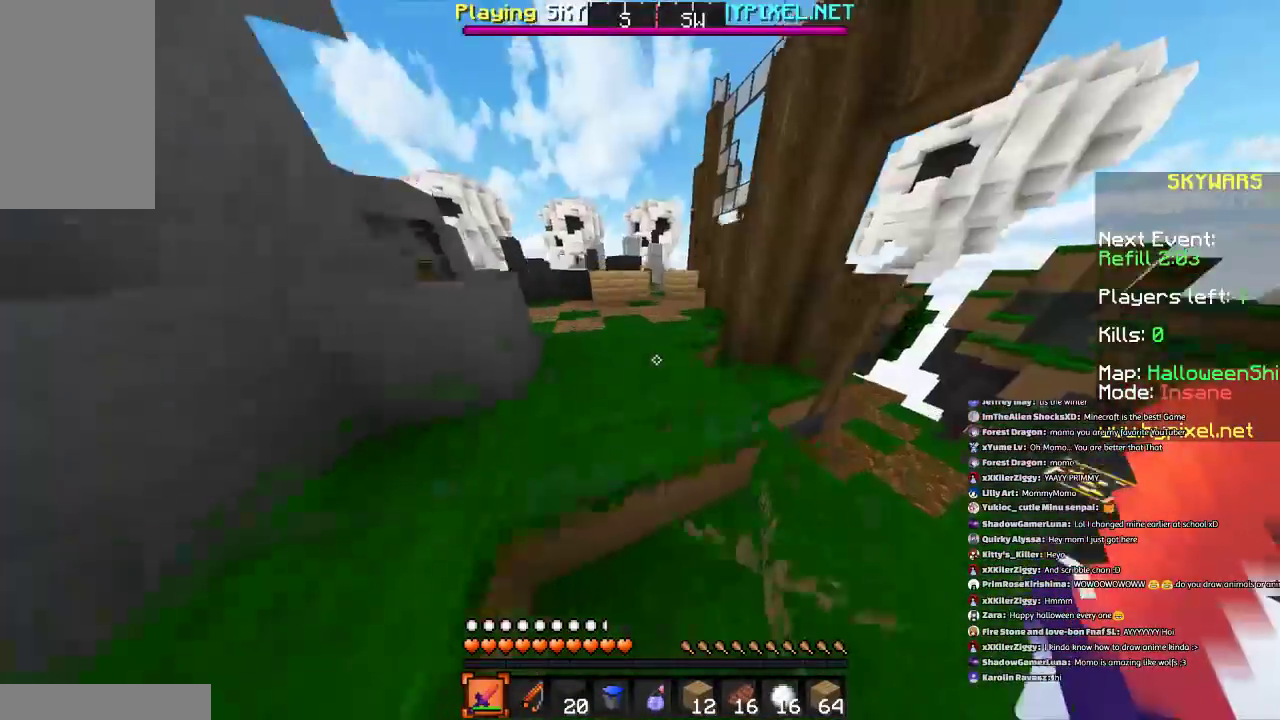
{"keys": ["w"], "mouse": [], "events": [[267, "space", "up"]]}
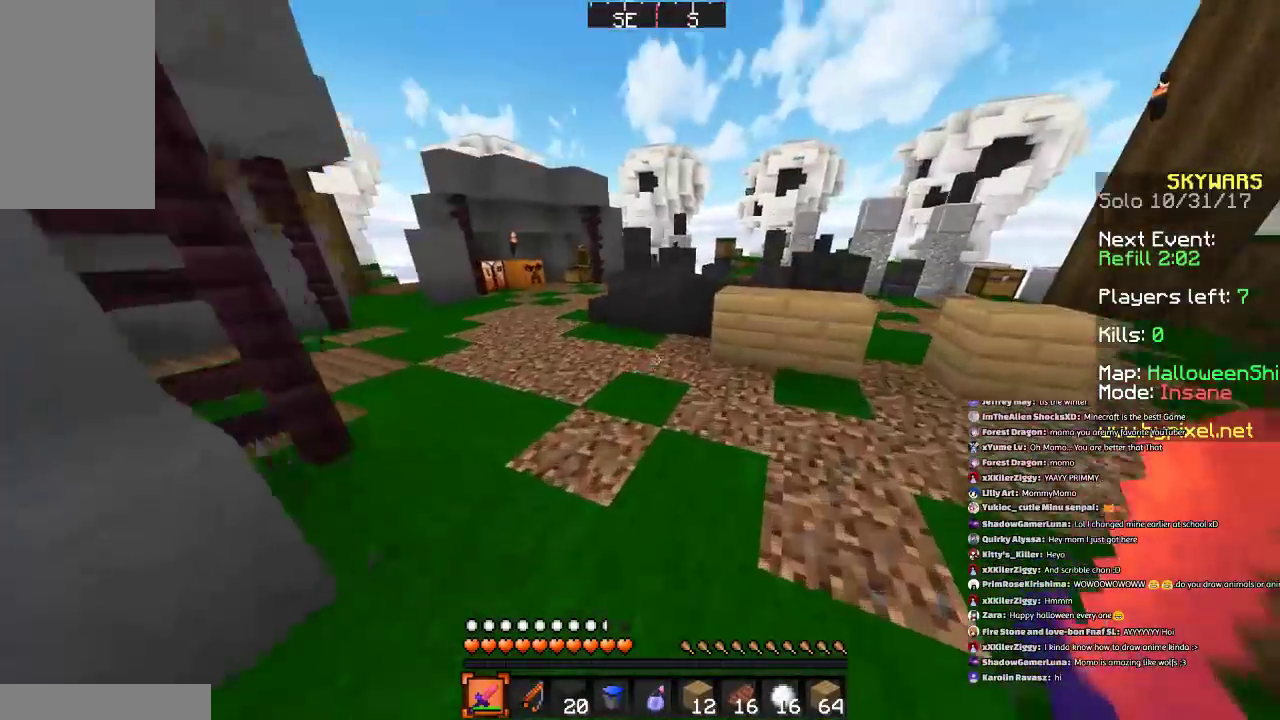
{"keys": ["space", "w"], "mouse": [], "events": [[133, "d", "down"], [267, "d", "up"], [367, "space", "down"]]}
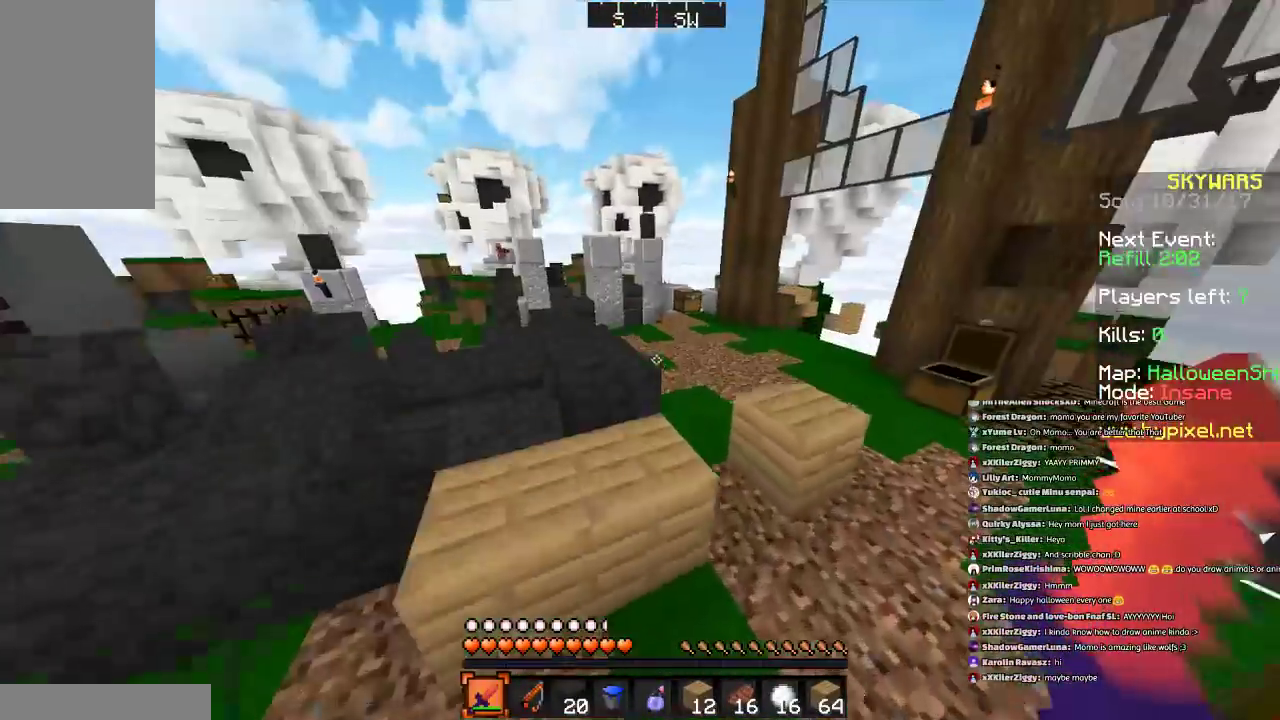
{"keys": ["w"], "mouse": [], "events": [[67, "space", "up"], [100, "d", "down"], [301, "space", "down"], [401, "d", "up"], [467, "space", "up"]]}
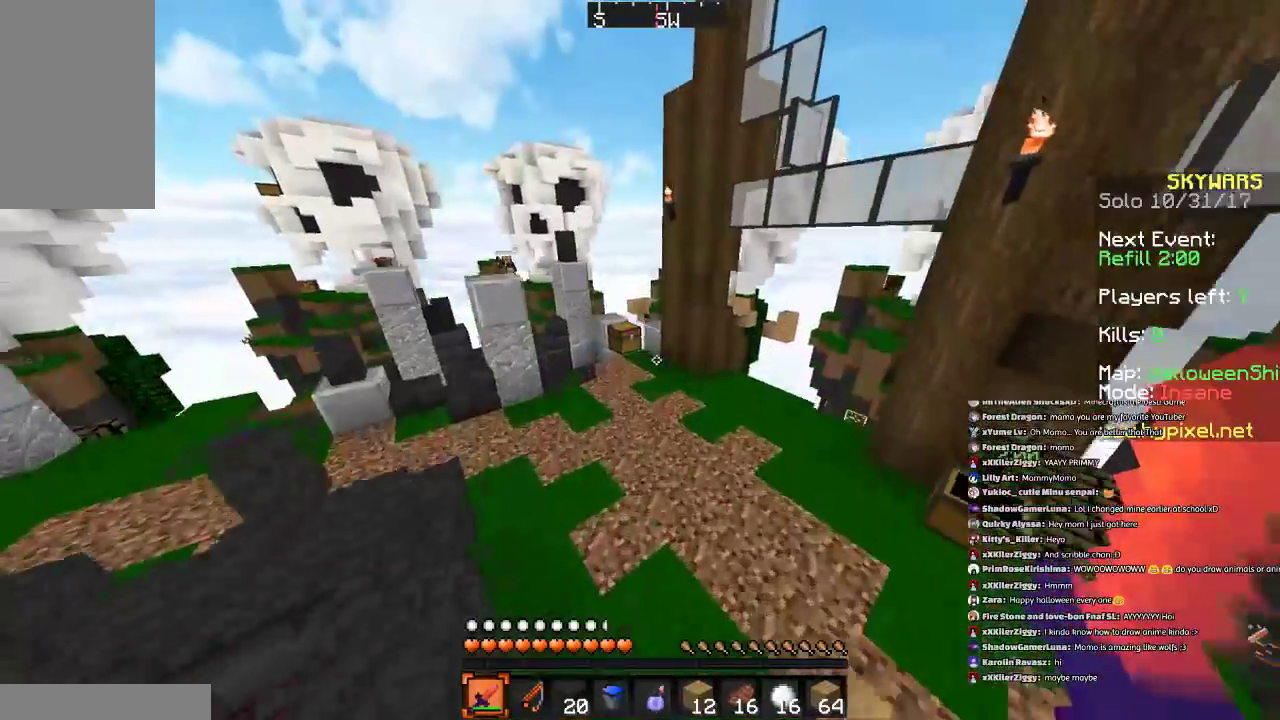
{"keys": ["space", "w"], "mouse": [], "events": [[500, "space", "down"]]}
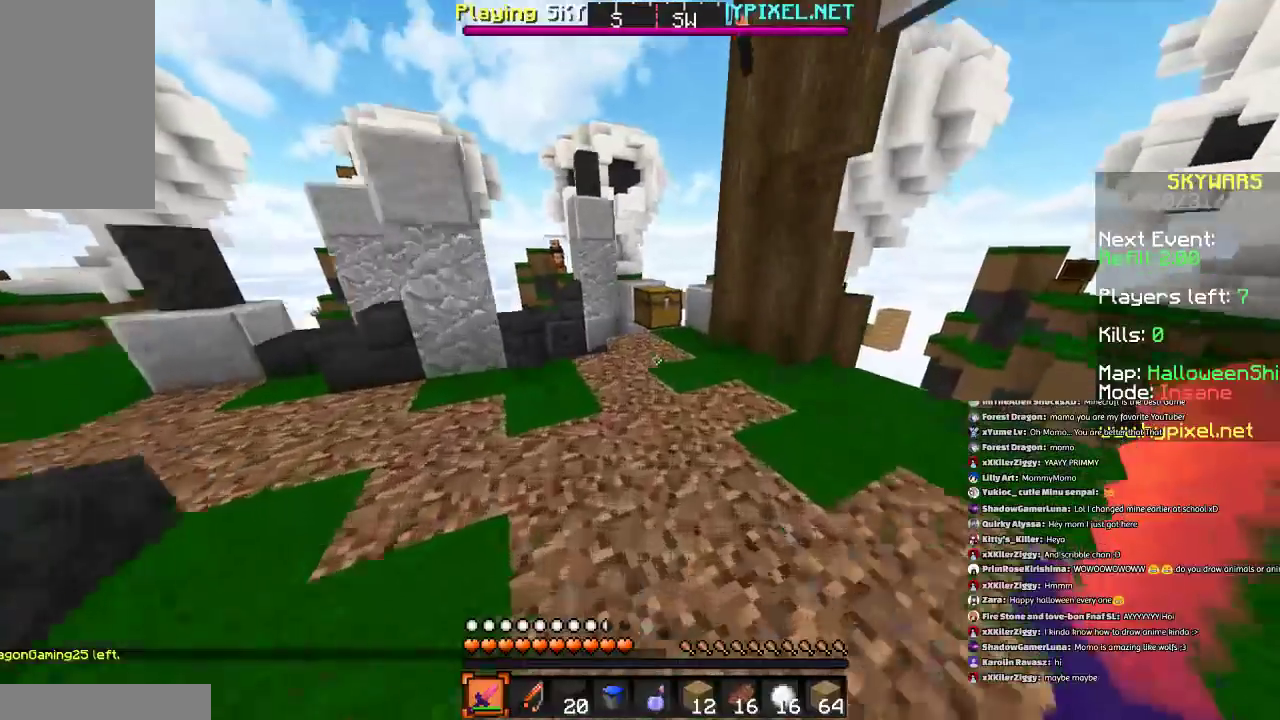
{"keys": ["w"], "mouse": [], "events": [[234, "space", "up"]]}